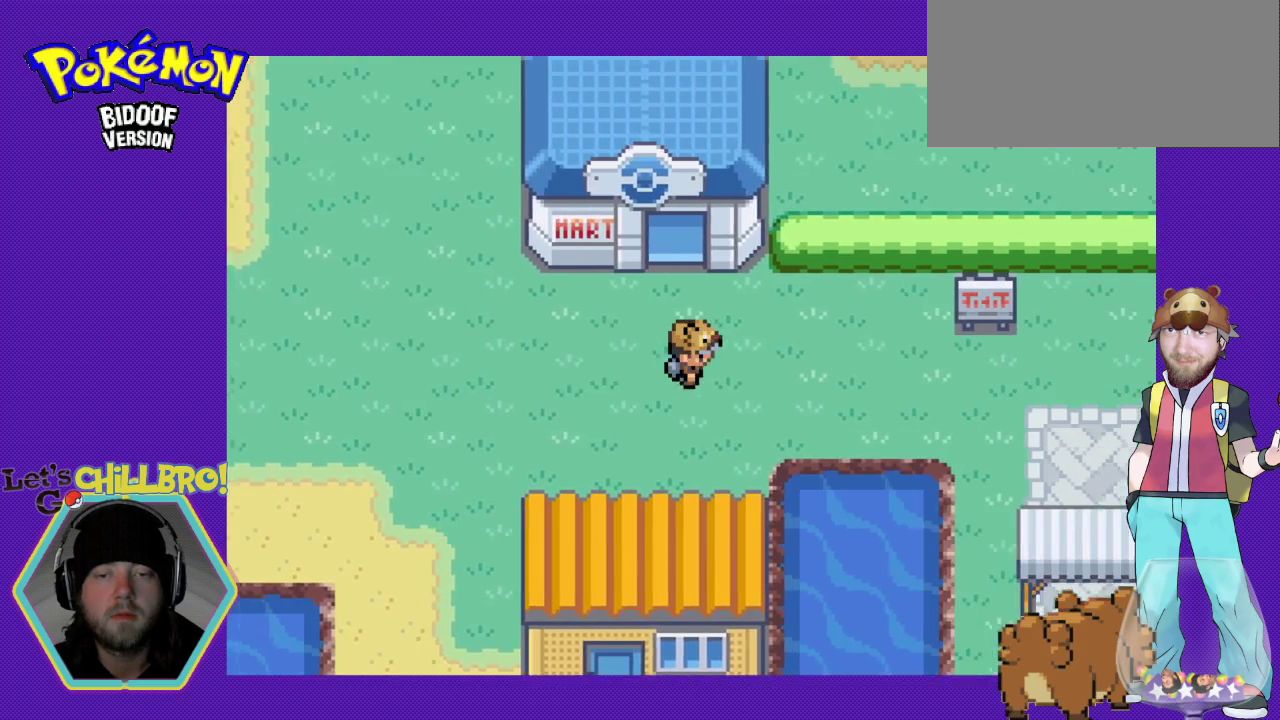
Gameplay with a controller (Nintendo layout); each line is a JSON object with the inputs held at the frame after it. "events" lists button and stick changes between this image and that frame as [ms after this image, input, new state], when the widget could be followed in between. Not read: L3 R3.
{"buttons": ["B", "DPAD_RIGHT"], "events": []}
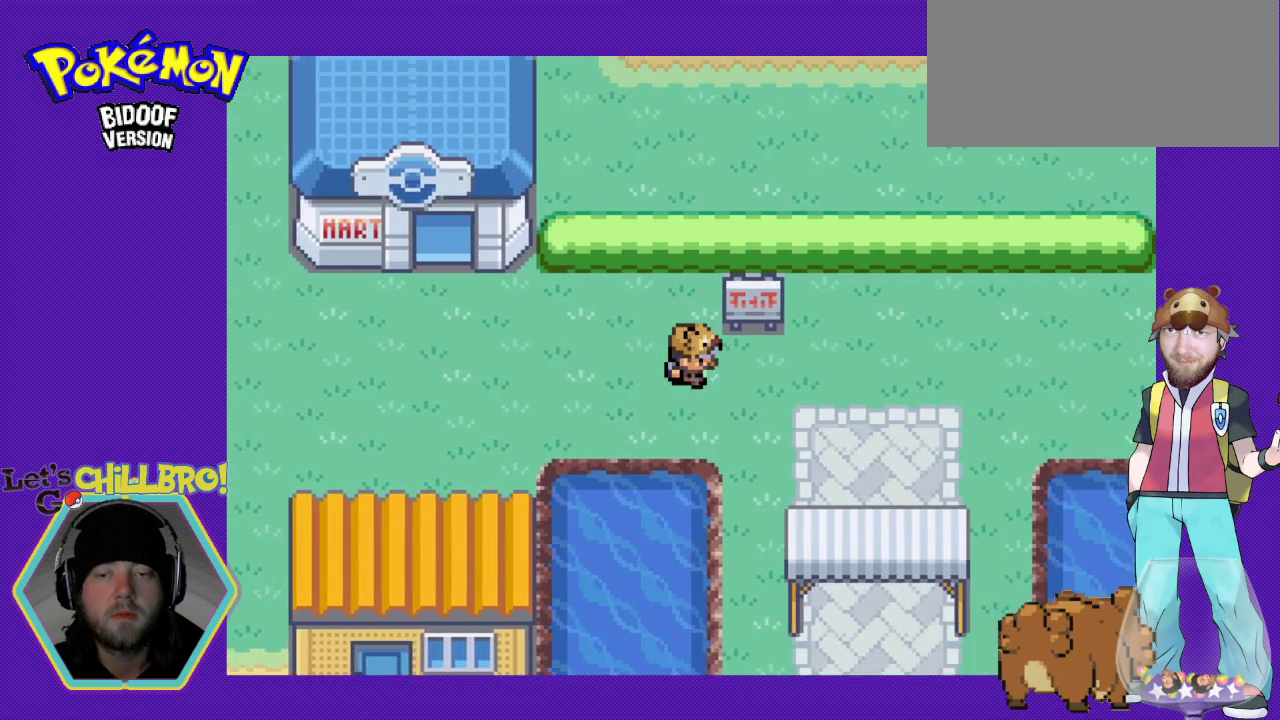
{"buttons": ["B", "DPAD_DOWN"], "events": [[367, "DPAD_DOWN", "down"], [400, "DPAD_RIGHT", "up"]]}
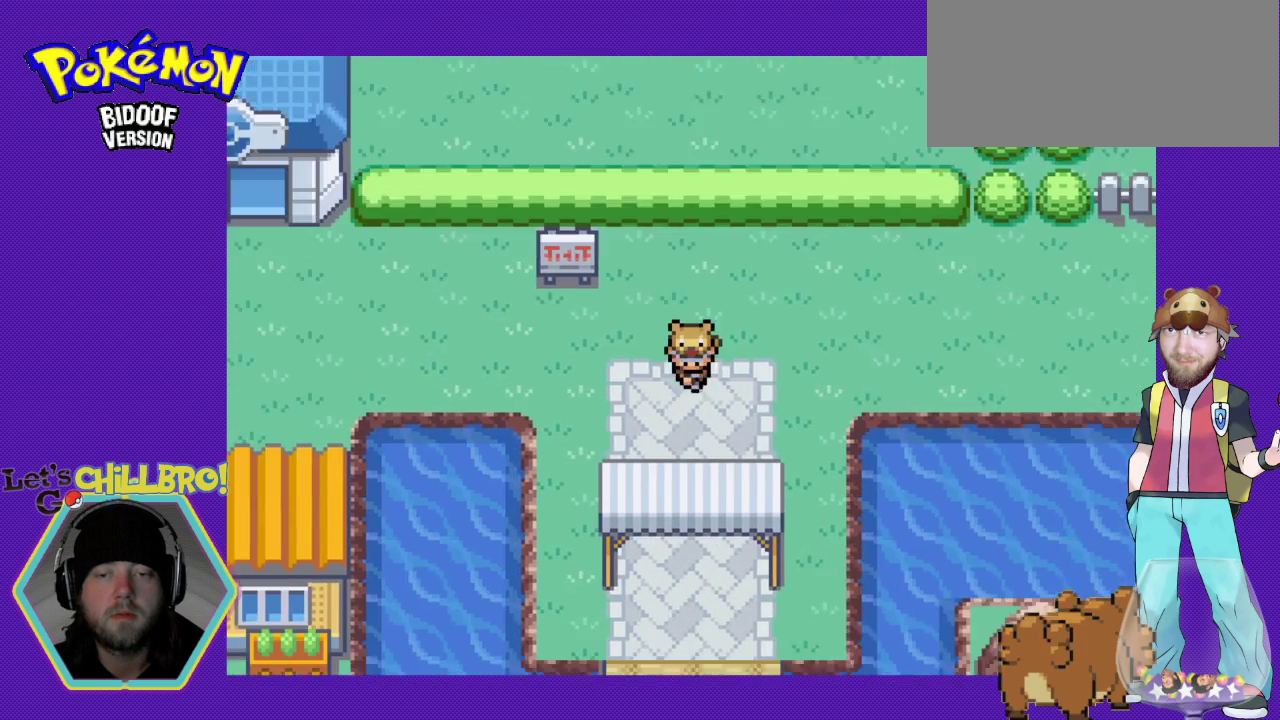
{"buttons": ["B", "DPAD_DOWN"], "events": []}
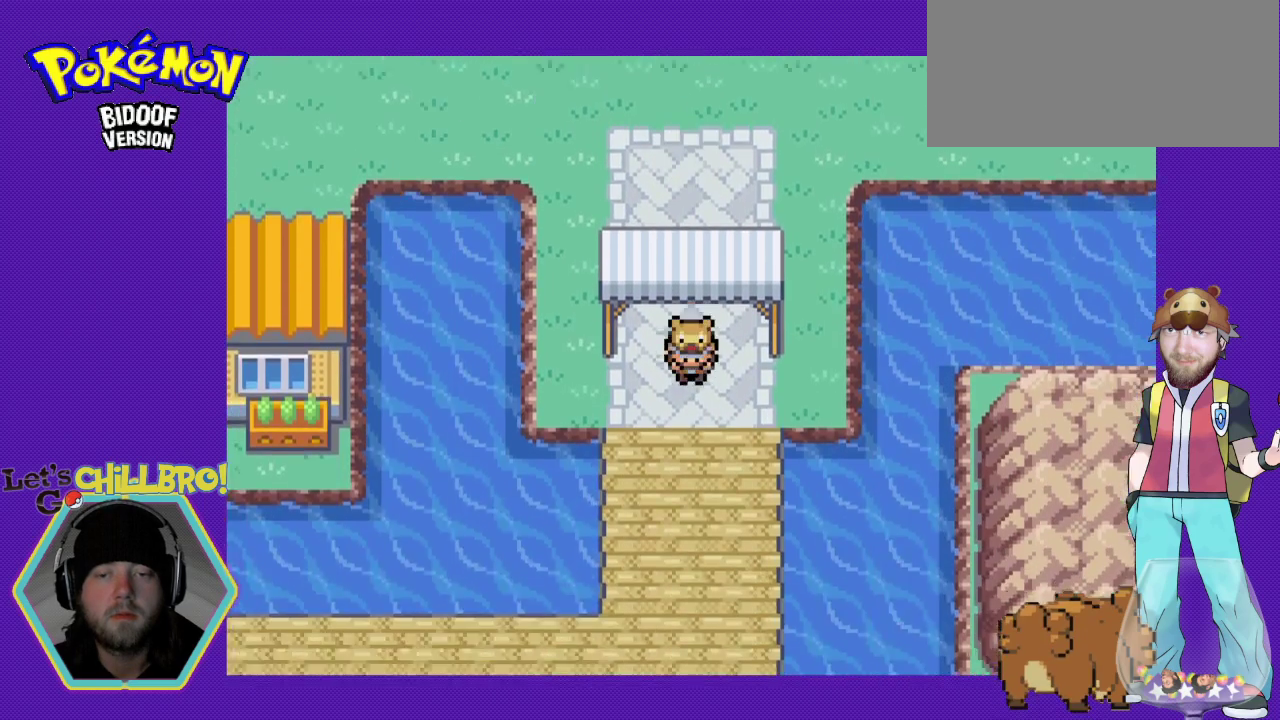
{"buttons": ["B", "DPAD_DOWN"], "events": []}
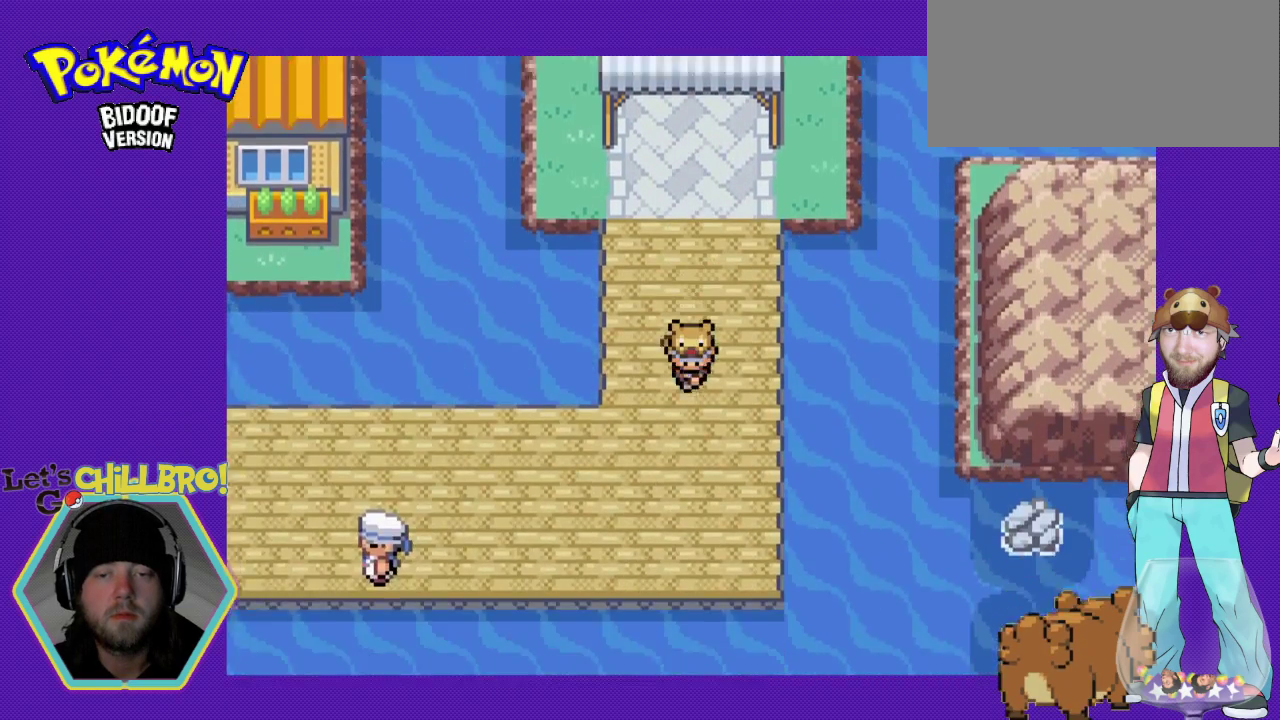
{"buttons": ["B", "DPAD_LEFT"], "events": [[200, "DPAD_LEFT", "down"], [233, "DPAD_DOWN", "up"]]}
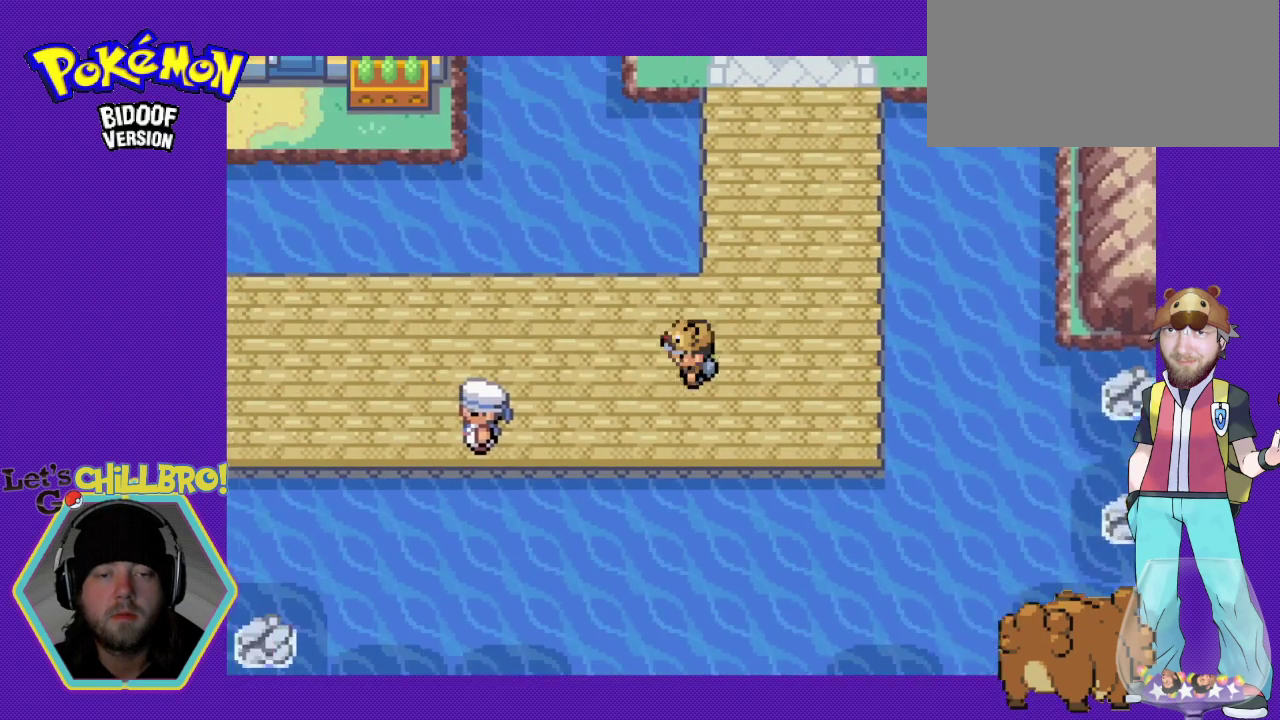
{"buttons": [], "events": [[333, "B", "up"], [333, "DPAD_LEFT", "up"]]}
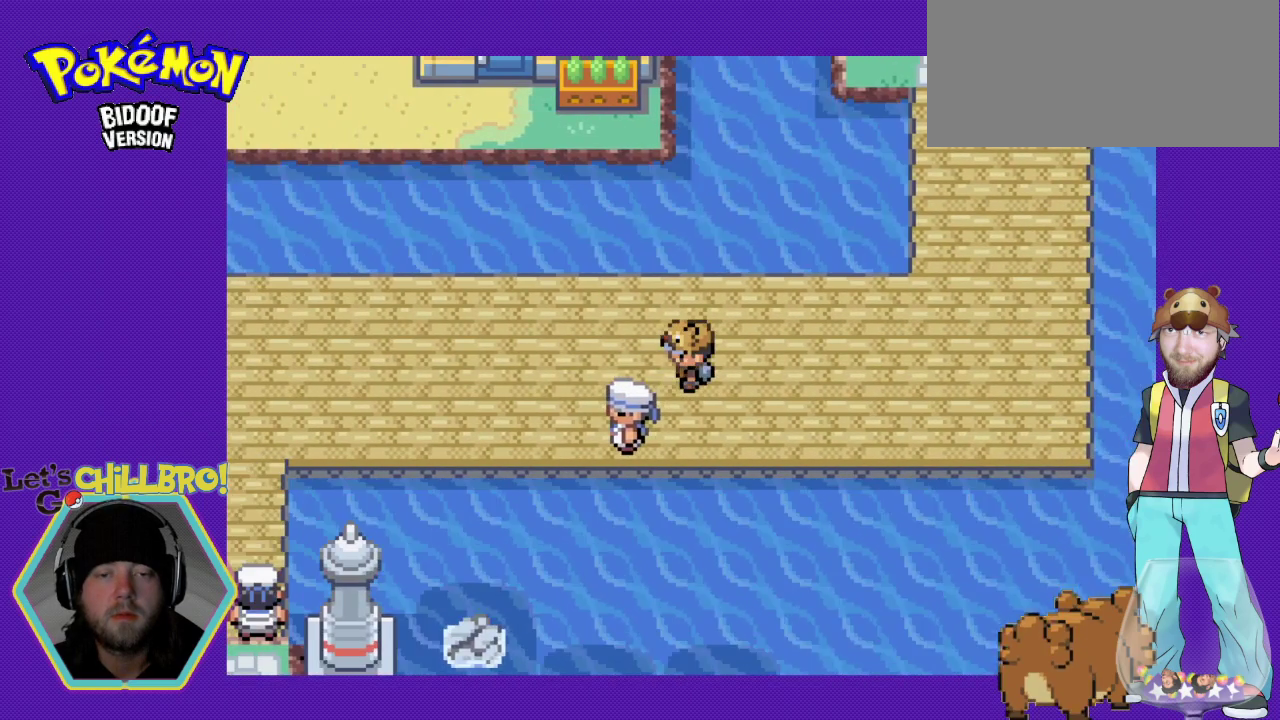
{"buttons": [], "events": [[200, "DPAD_LEFT", "down"], [267, "B", "down"], [433, "DPAD_LEFT", "up"], [467, "B", "up"]]}
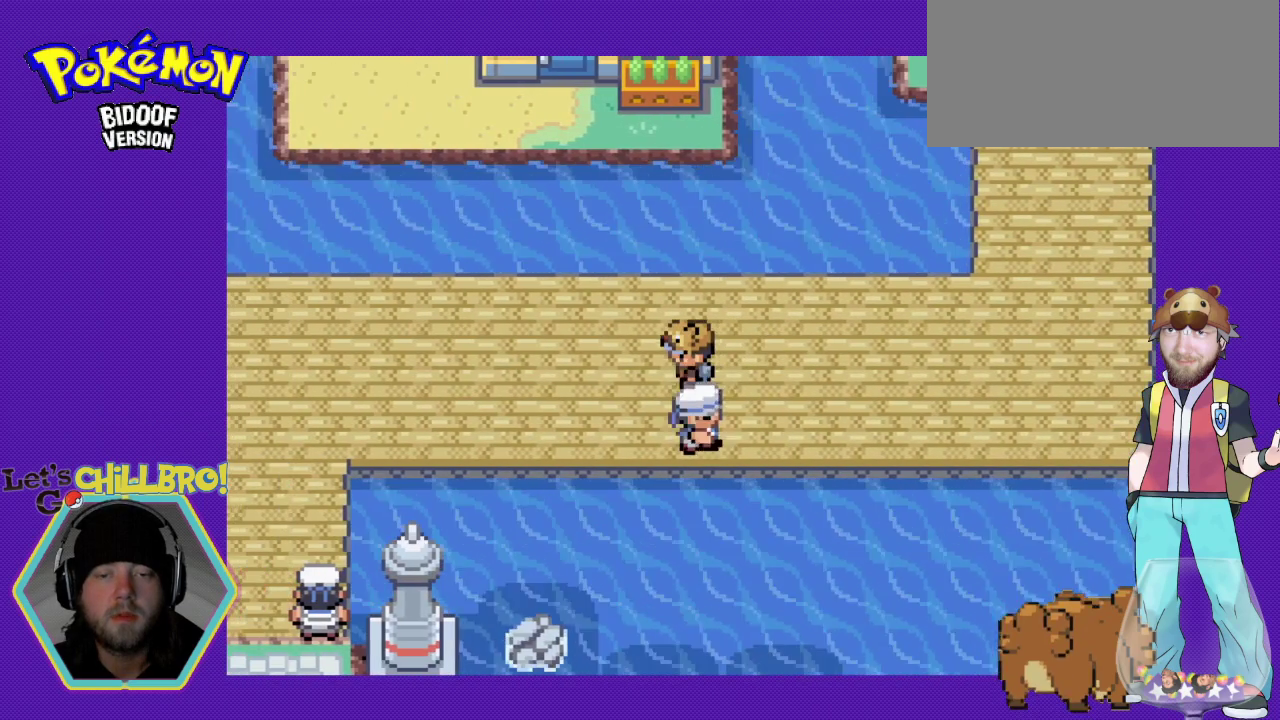
{"buttons": [], "events": [[33, "DPAD_DOWN", "down"], [300, "DPAD_DOWN", "up"]]}
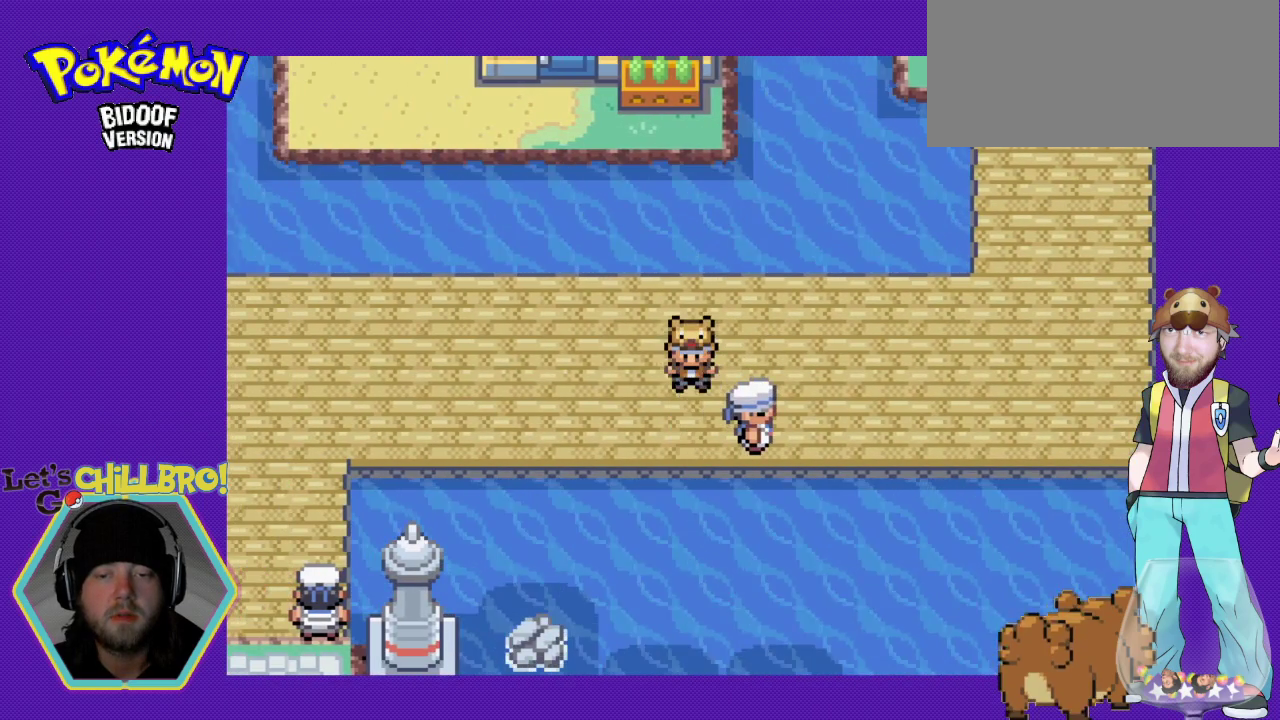
{"buttons": ["DPAD_RIGHT"], "events": [[33, "DPAD_DOWN", "down"], [333, "DPAD_DOWN", "up"], [400, "DPAD_RIGHT", "down"]]}
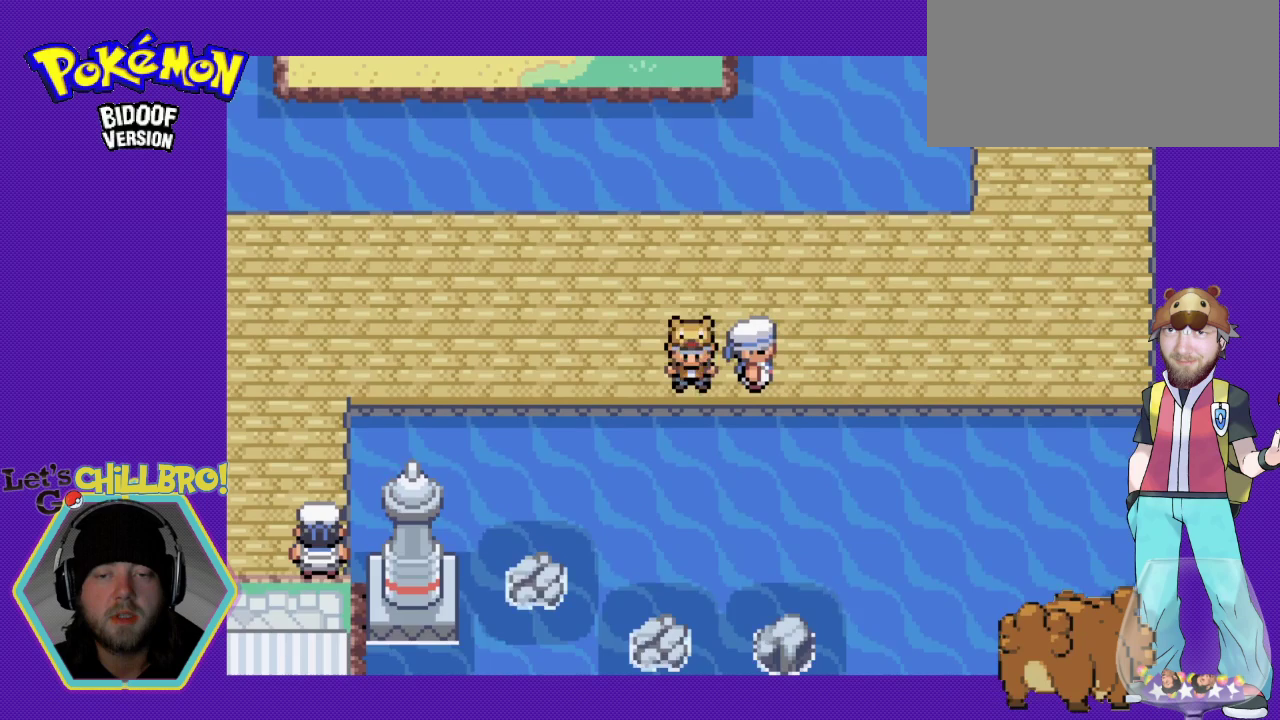
{"buttons": [], "events": [[133, "DPAD_RIGHT", "up"], [200, "A", "down"], [433, "A", "up"]]}
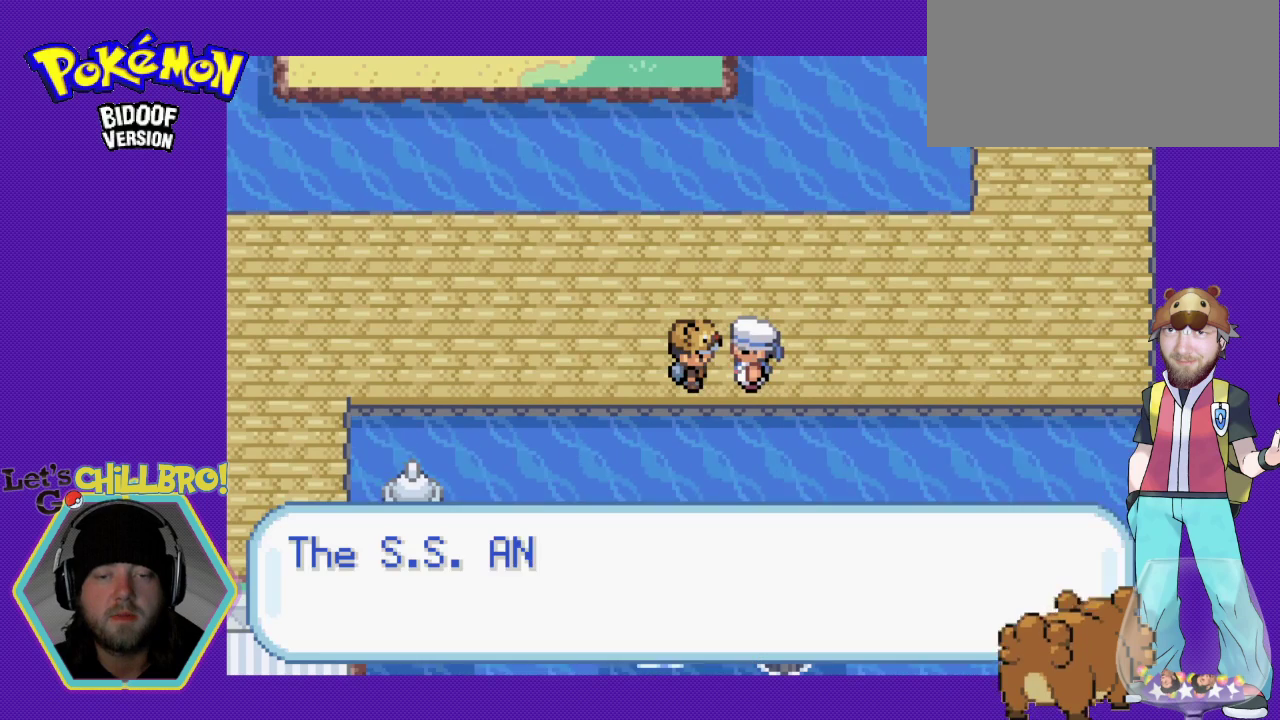
{"buttons": [], "events": []}
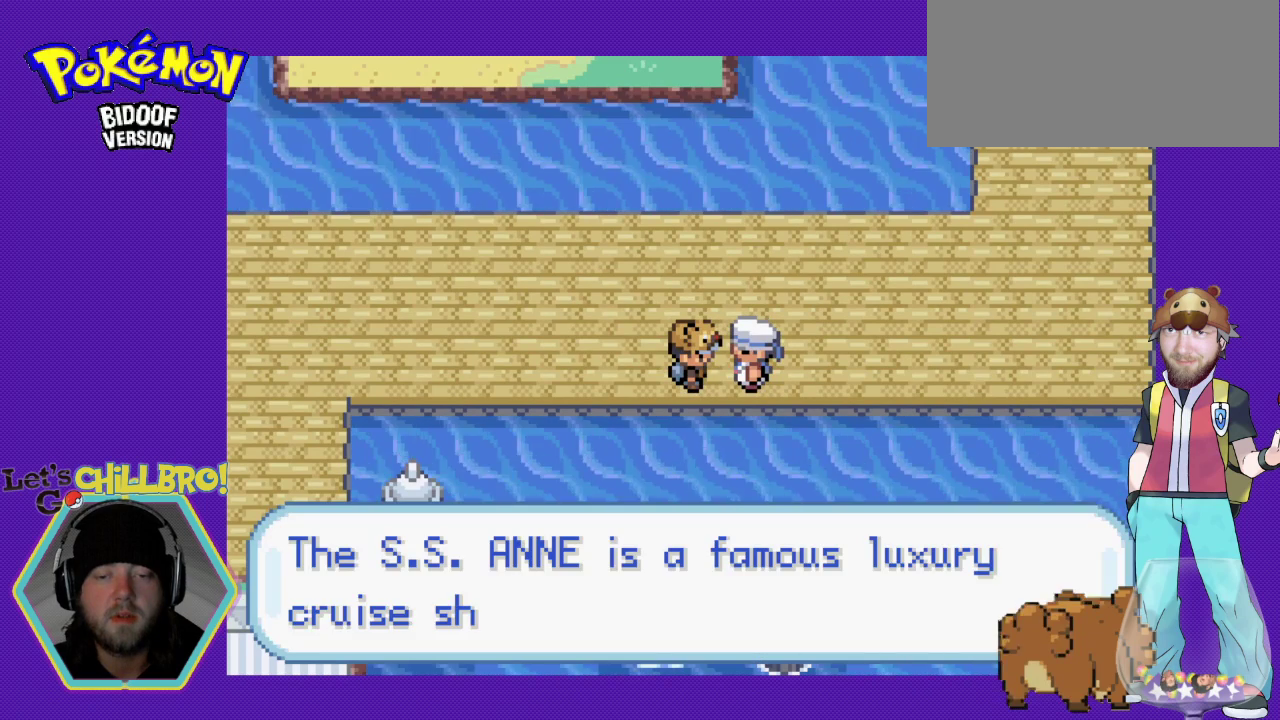
{"buttons": ["DPAD_LEFT"], "events": [[333, "DPAD_LEFT", "down"]]}
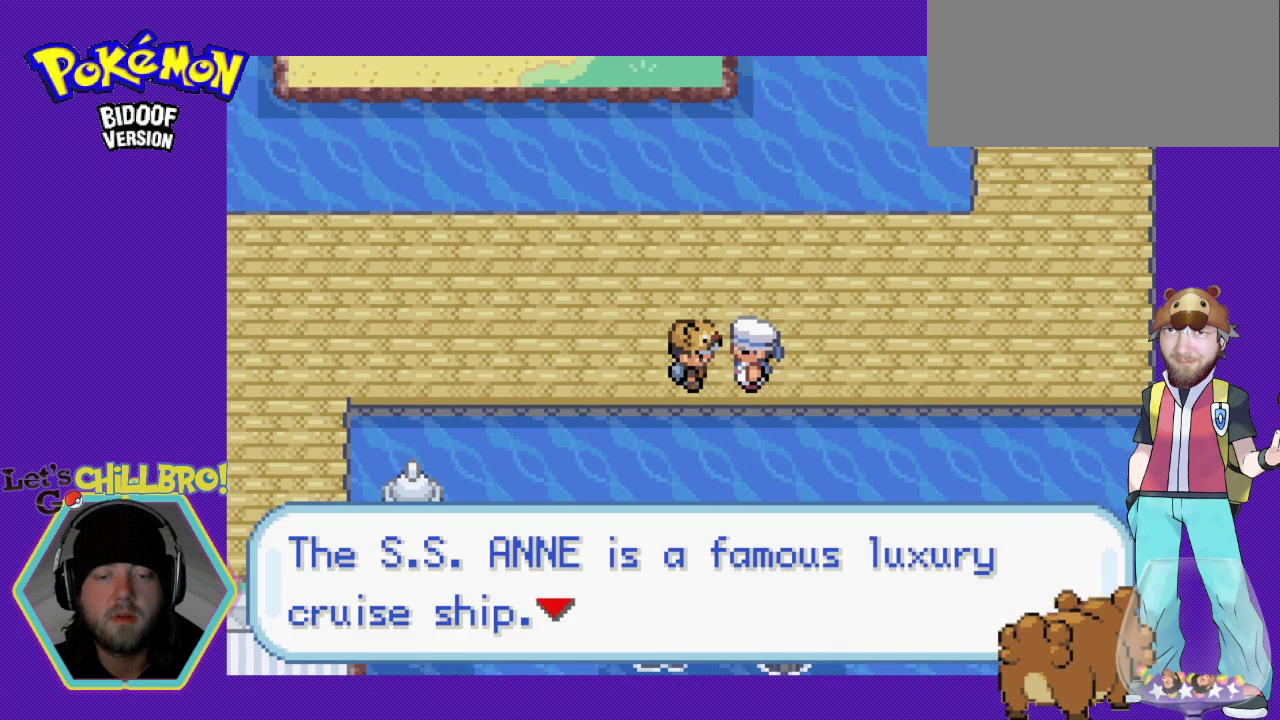
{"buttons": ["B", "DPAD_LEFT"], "events": [[33, "B", "down"], [200, "B", "up"], [467, "B", "down"]]}
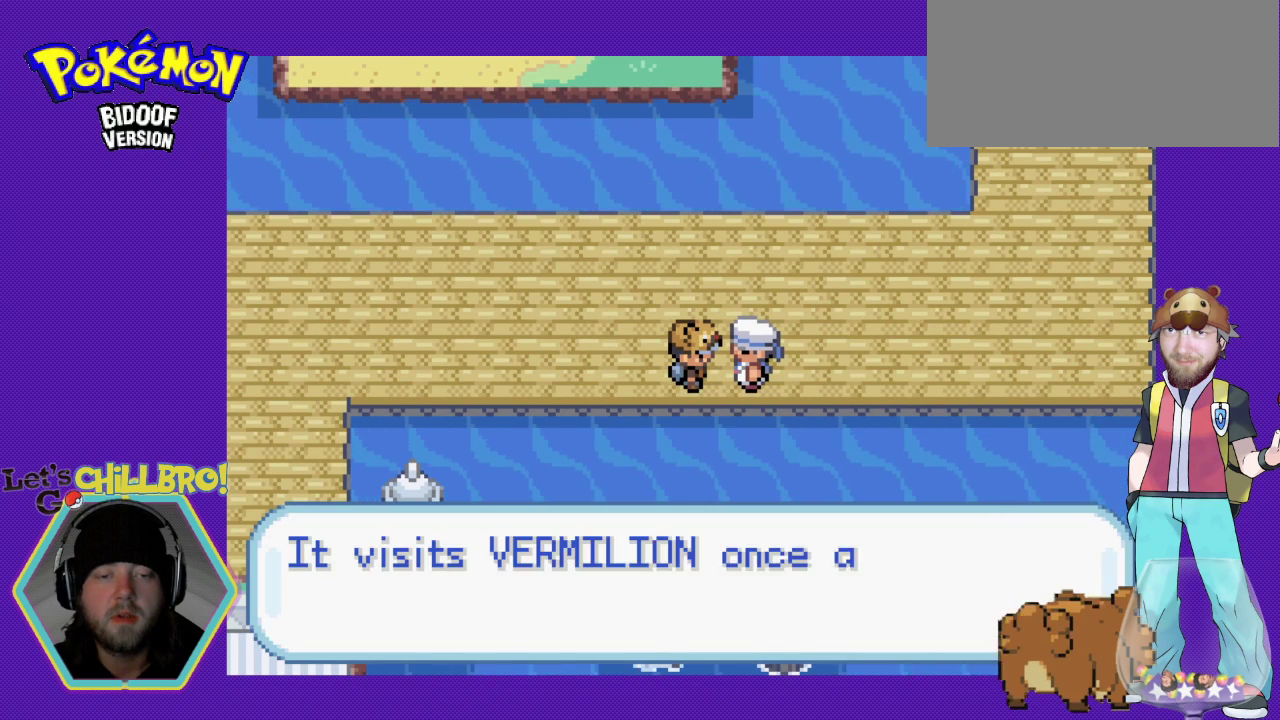
{"buttons": ["DPAD_LEFT"], "events": [[133, "B", "up"], [300, "B", "down"], [467, "B", "up"]]}
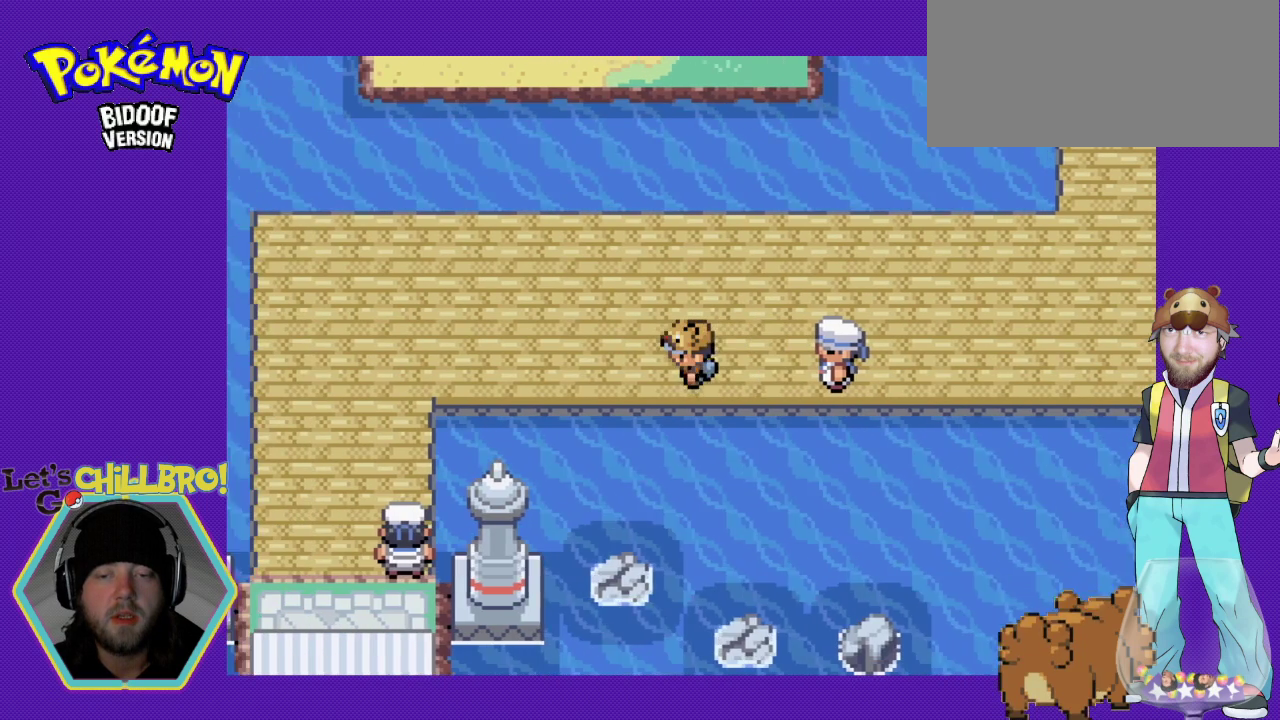
{"buttons": ["B", "DPAD_LEFT"], "events": [[100, "B", "down"]]}
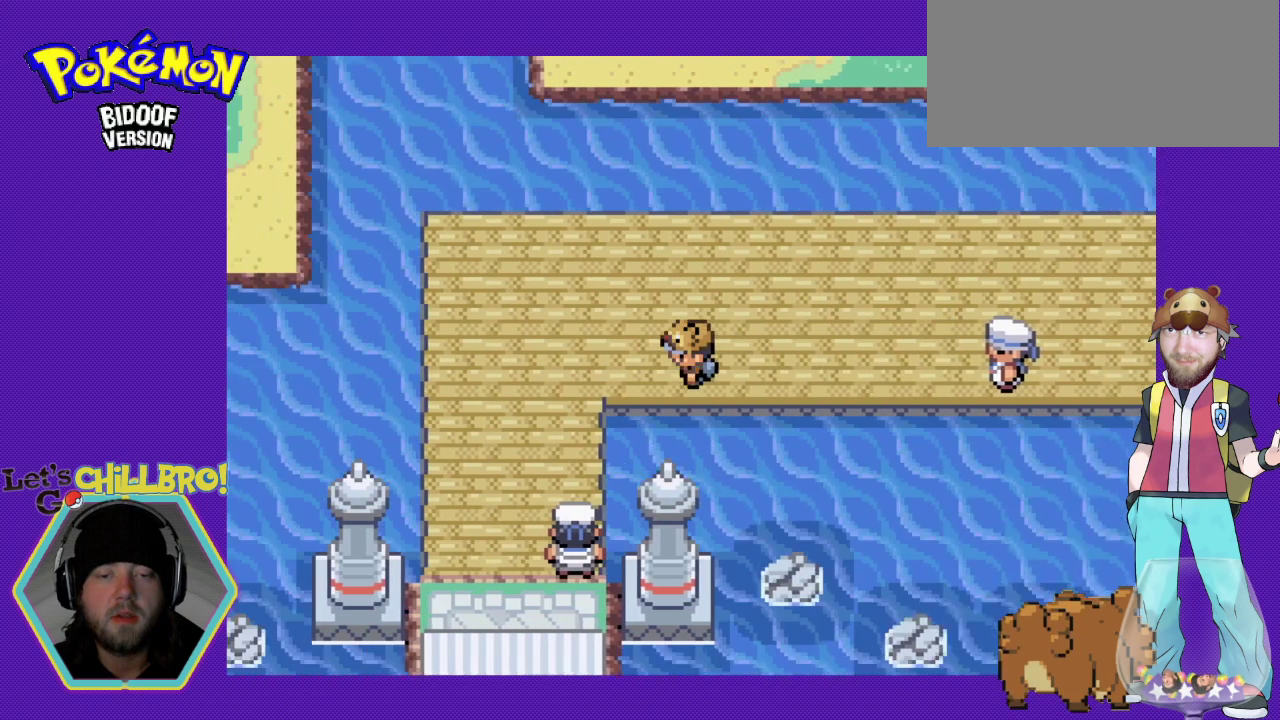
{"buttons": [], "events": [[333, "B", "up"], [400, "DPAD_LEFT", "up"]]}
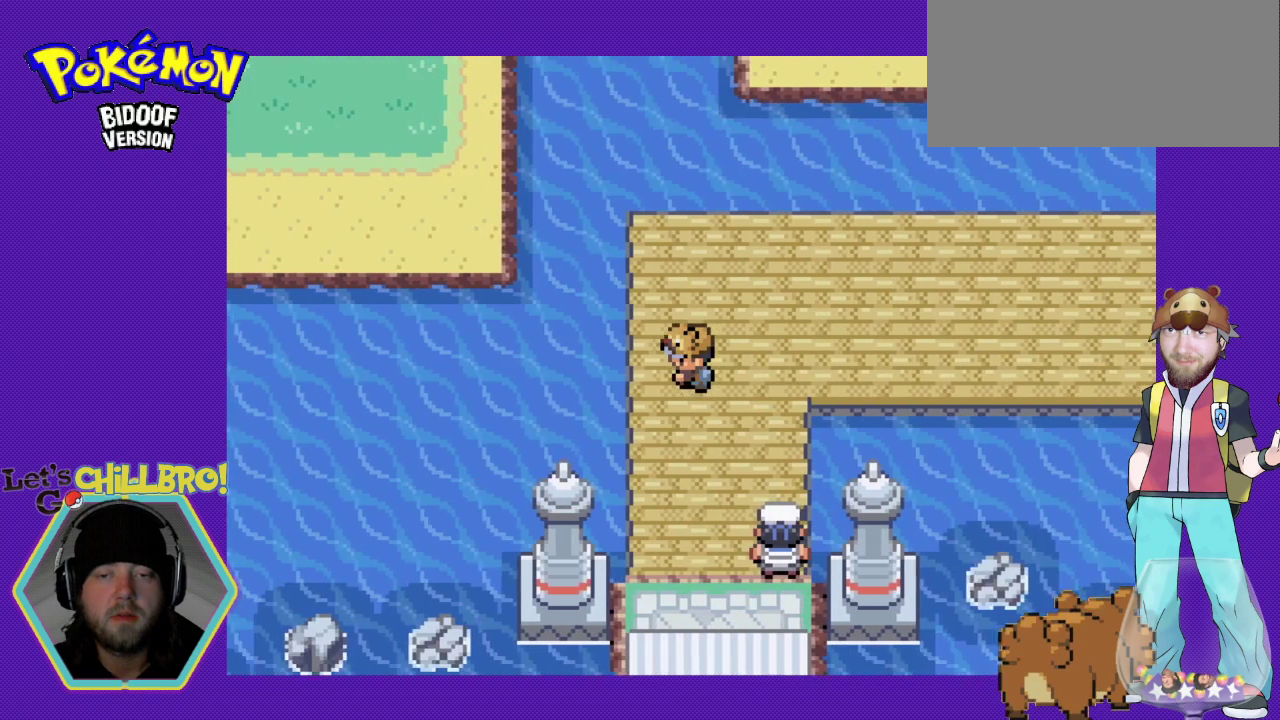
{"buttons": [], "events": [[33, "START", "down"], [267, "START", "up"]]}
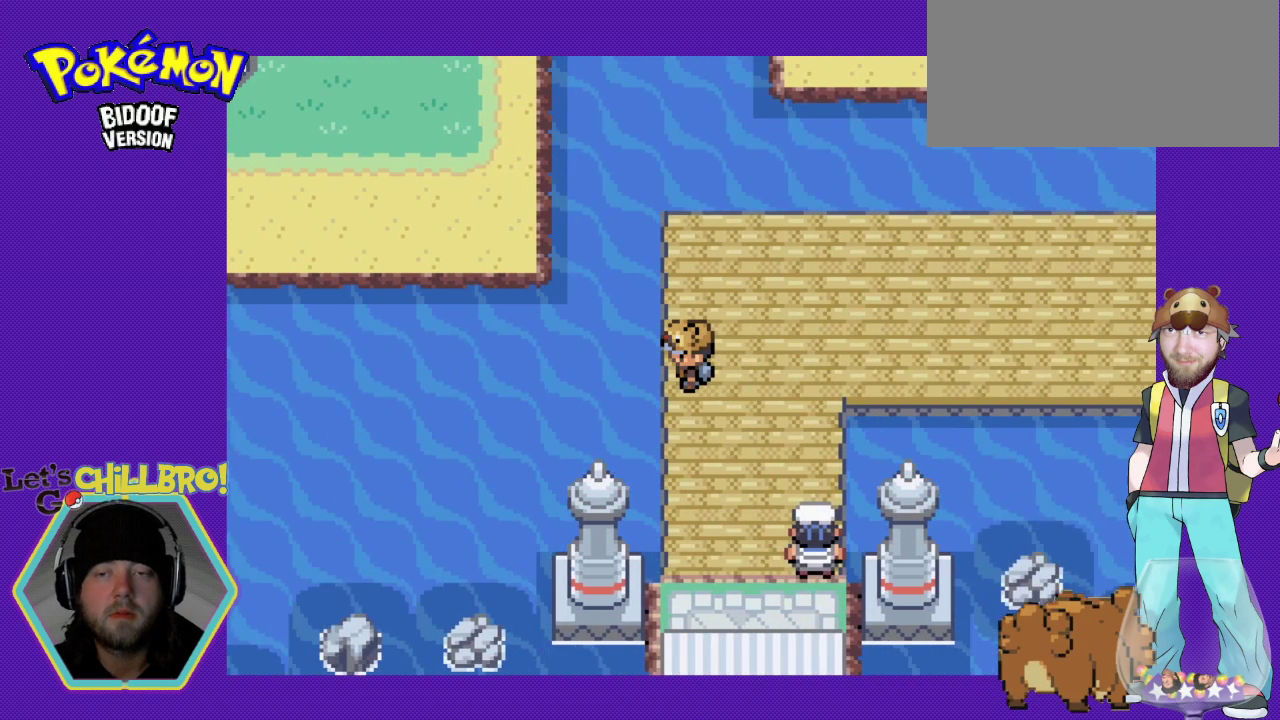
{"buttons": [], "events": [[100, "START", "down"], [300, "START", "up"]]}
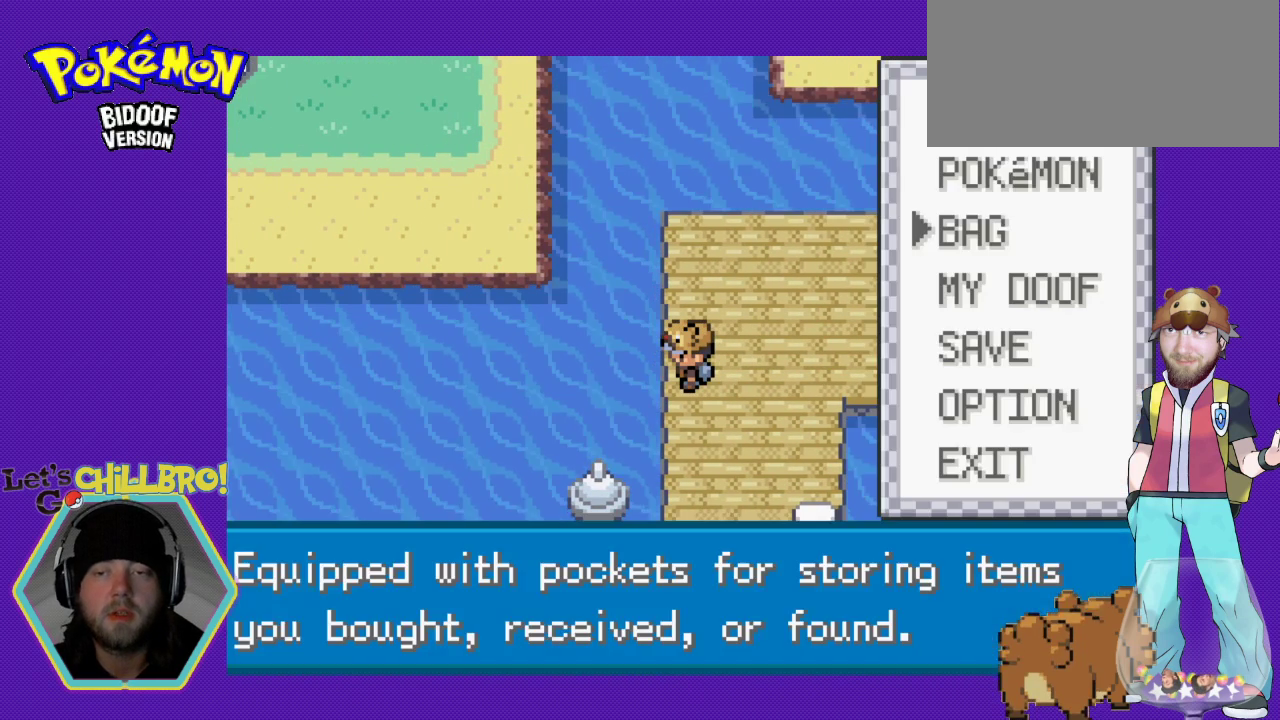
{"buttons": [], "events": []}
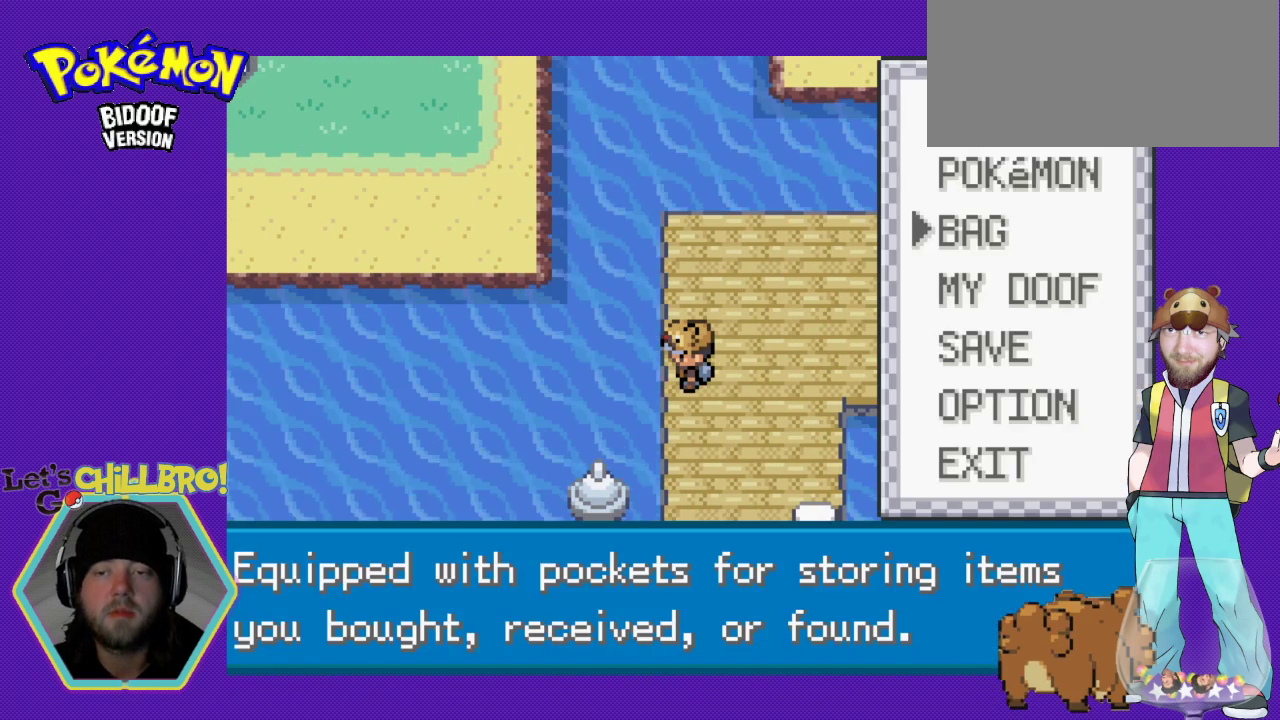
{"buttons": [], "events": [[167, "DPAD_DOWN", "down"], [267, "DPAD_DOWN", "up"], [367, "DPAD_DOWN", "down"], [467, "DPAD_DOWN", "up"]]}
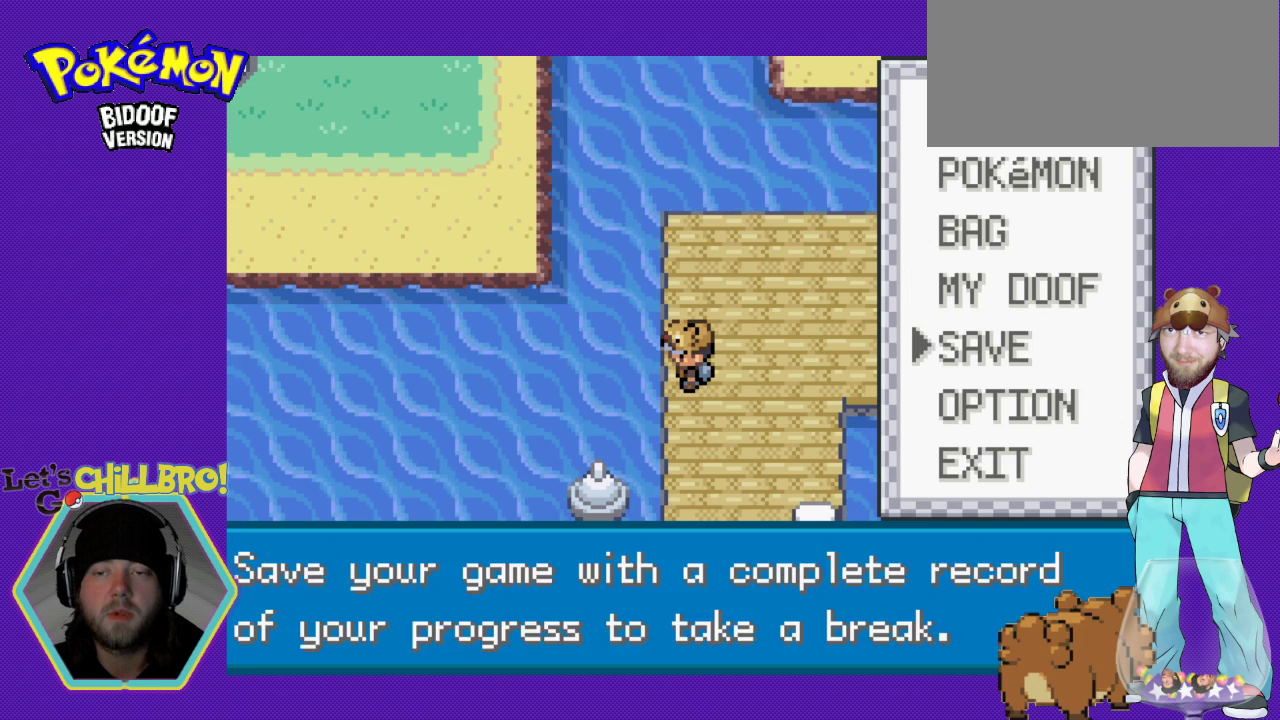
{"buttons": [], "events": [[67, "A", "down"], [200, "A", "up"]]}
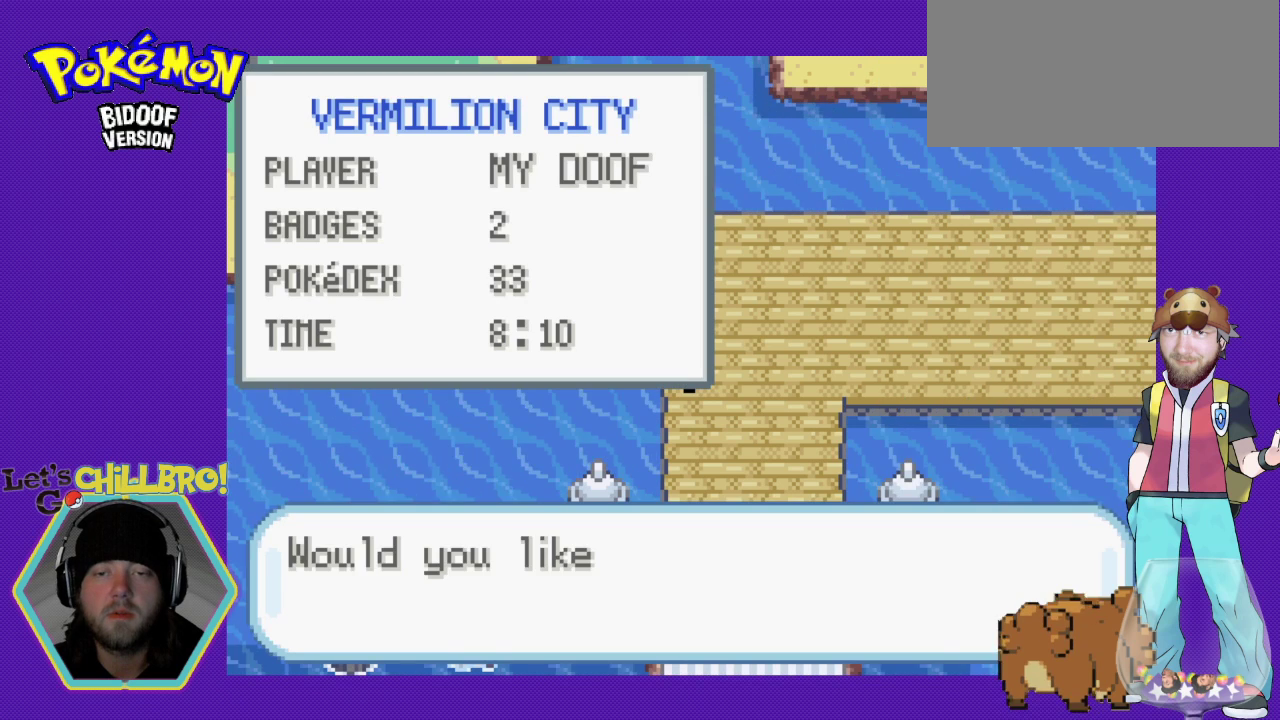
{"buttons": ["A"], "events": [[500, "A", "down"]]}
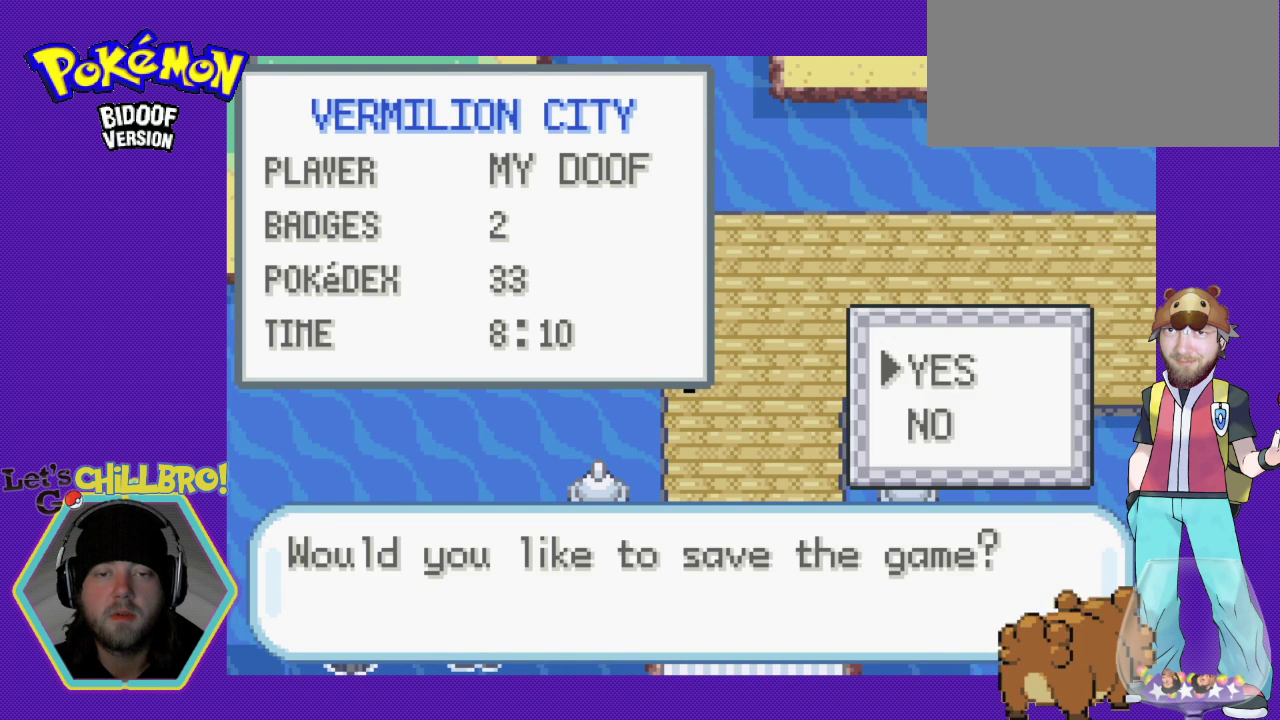
{"buttons": [], "events": [[67, "A", "up"], [167, "A", "down"], [300, "A", "up"]]}